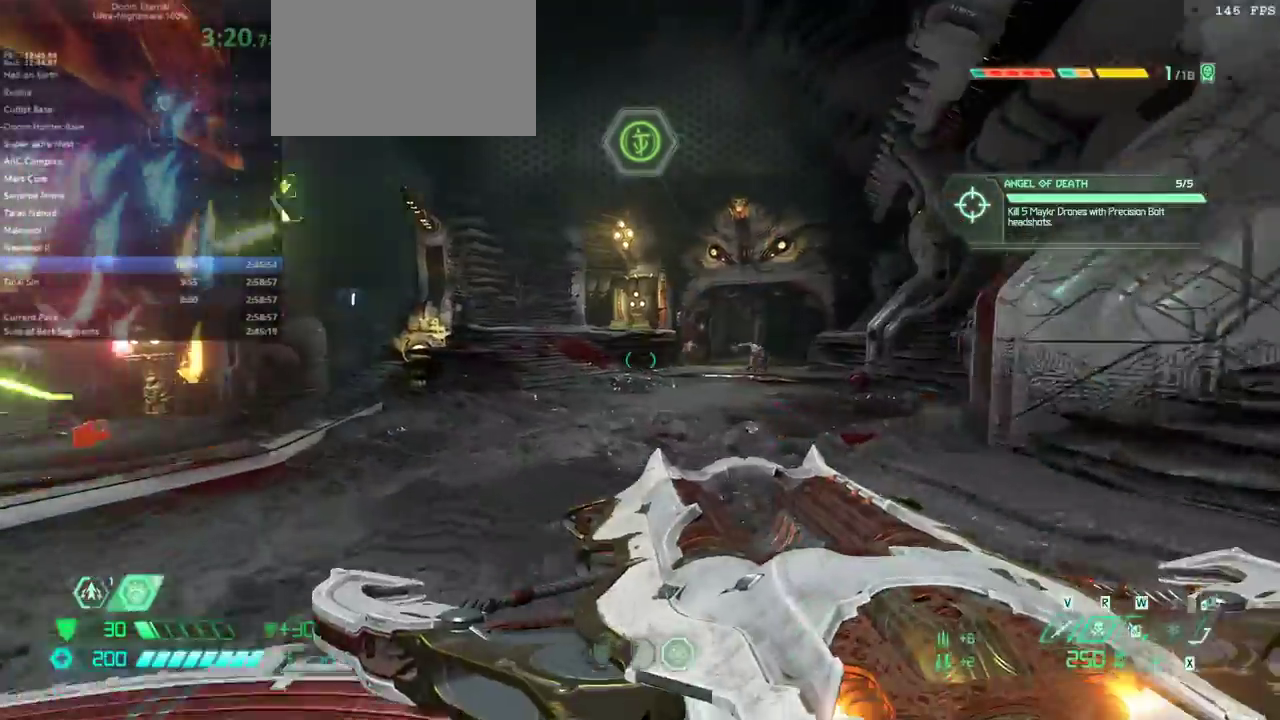
Gameplay with keyboard and mouse; each line is a JSON object with the keys and mouse buttons held at the frame after it. "events" lists presses ("down") and releases ("up") of "1", "2", "3", "4", "5", "6", "a", "alt", "c", "caps_lock", "ctrl", "d", "e", "f", "g", "q", "r", "s", "shift", "space", "t", "tab", "v", "w", "x", "z" and "mouse_wheel" between this image and that frame as [ms after this image, input, new state], when the widget could be followed in between. "mouse_wheel" = the "wheel" button of the "mouse" list. No other keys are recorded. "wheel" means that the mouse wheel is clicked or scrolled. Not read: mouse_move.
{"keys": ["e", "space"], "mouse": [], "events": [[33, "s", "up"], [133, "5", "down"], [200, "5", "up"], [300, "space", "down"], [400, "space", "up"], [500, "space", "down"]]}
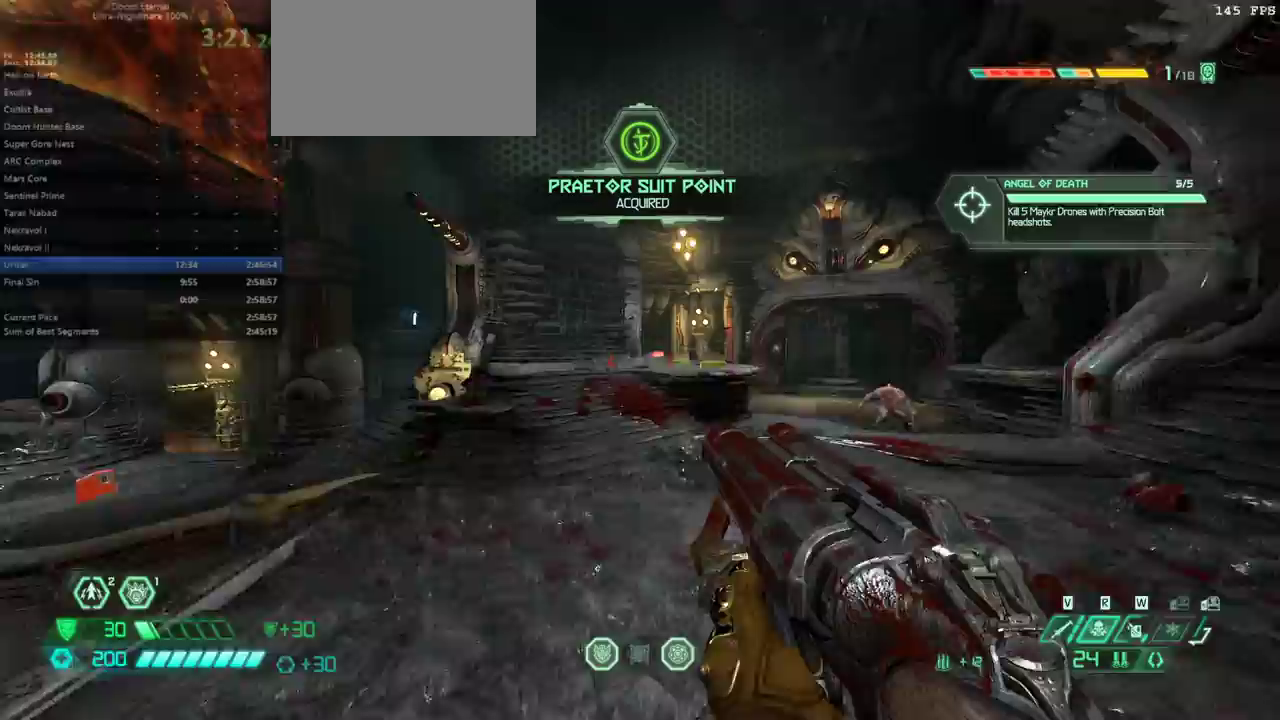
{"keys": ["e"], "mouse": [], "events": [[133, "space", "up"], [167, "shift", "down"], [333, "4", "down"], [333, "shift", "up"], [467, "4", "up"]]}
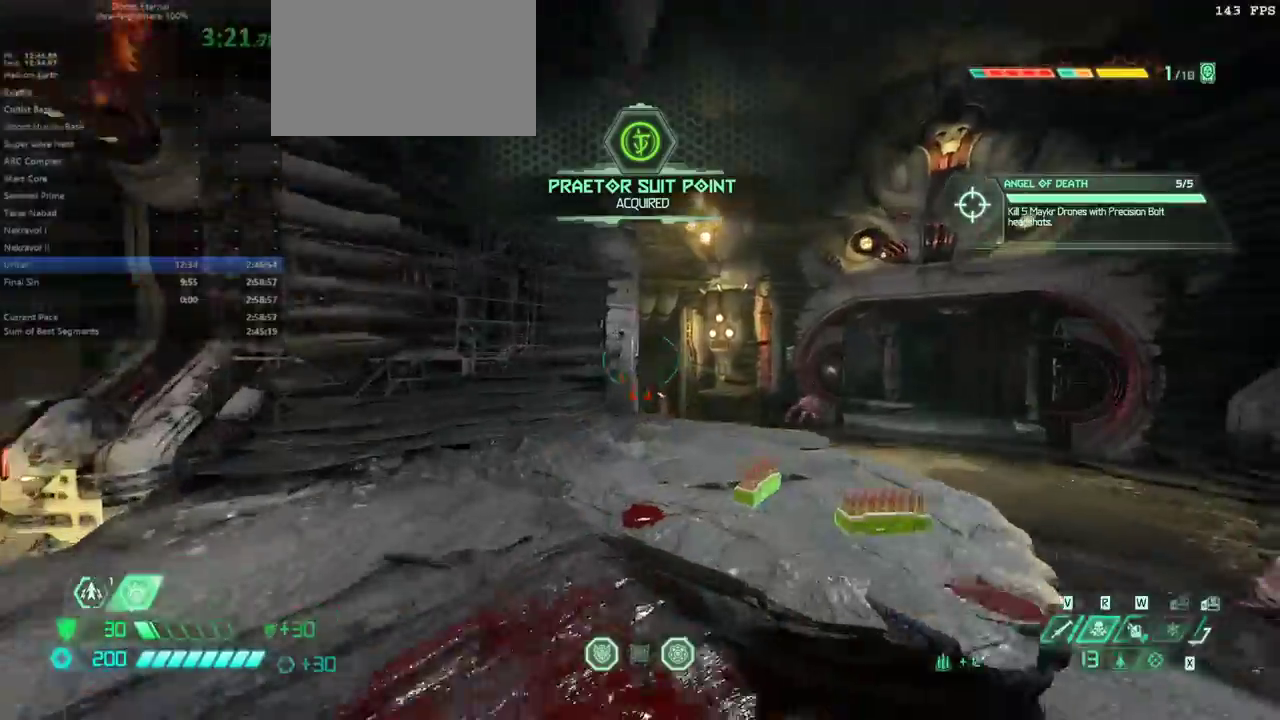
{"keys": ["e", "space"], "mouse": [], "events": [[467, "space", "down"]]}
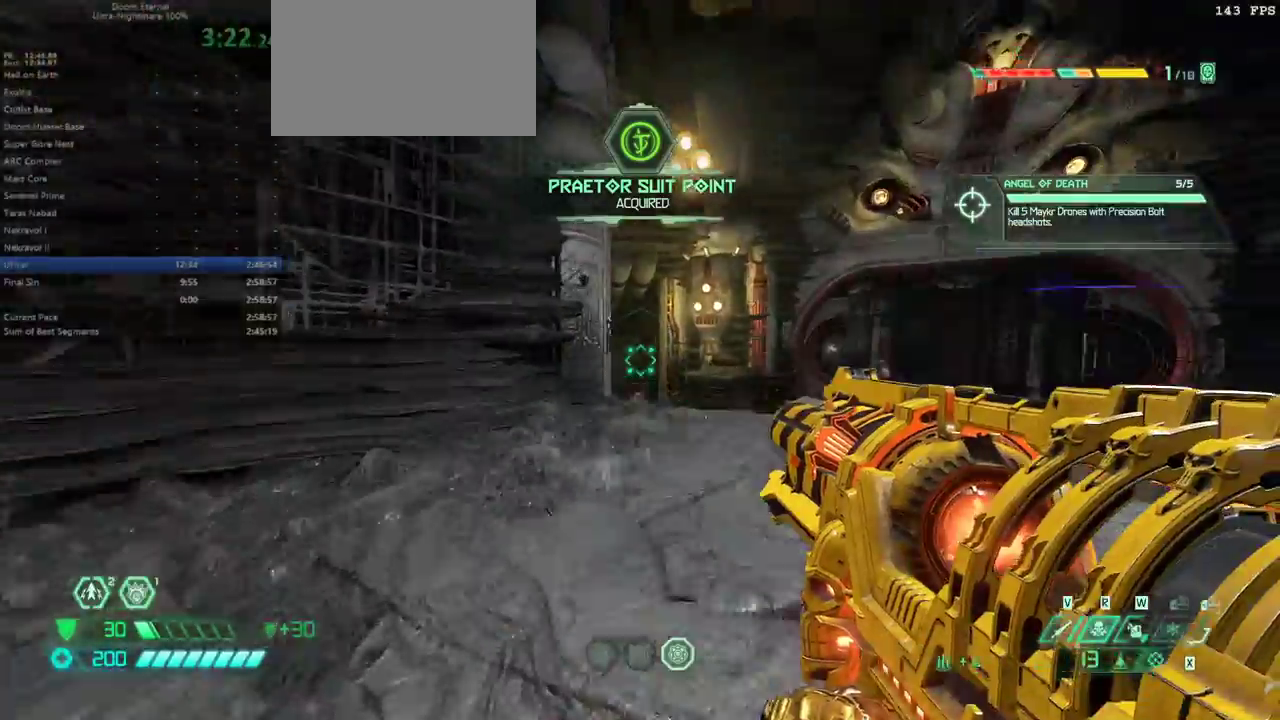
{"keys": ["e", "shift"], "mouse": [], "events": [[133, "space", "up"], [200, "space", "down"], [300, "space", "up"], [433, "shift", "down"]]}
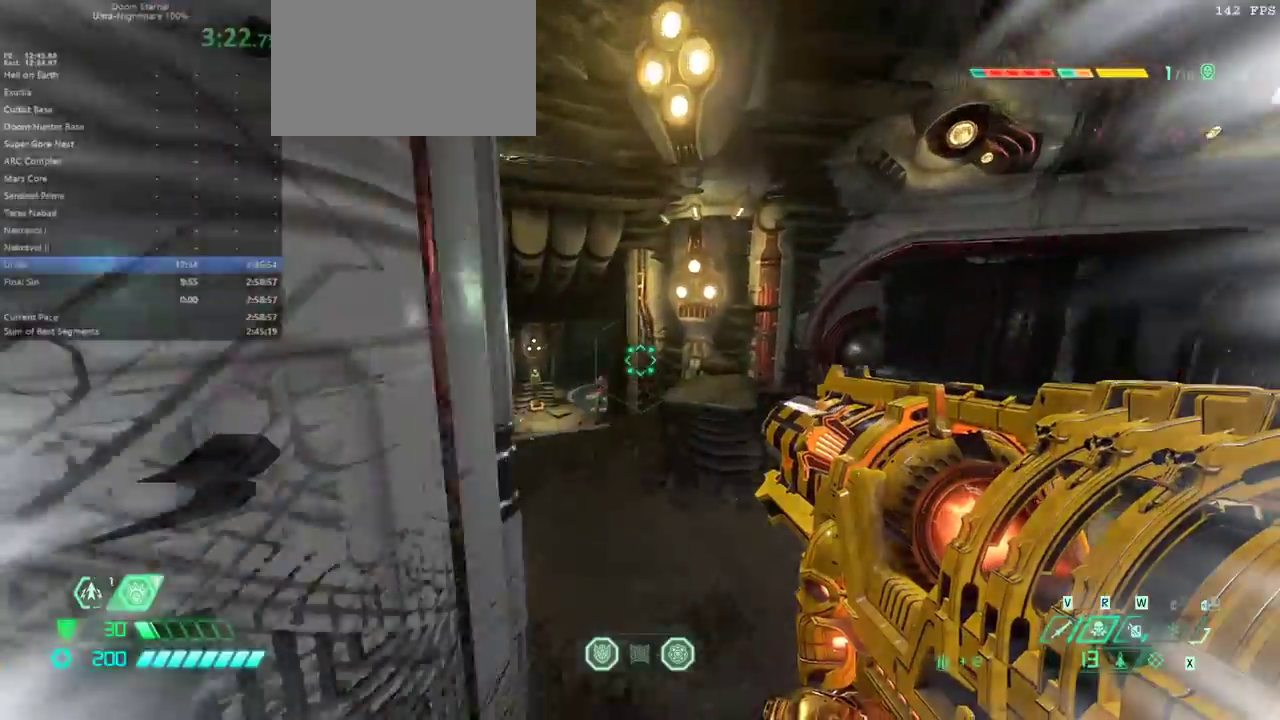
{"keys": ["e", "s"], "mouse": [], "events": [[33, "shift", "up"], [233, "s", "down"]]}
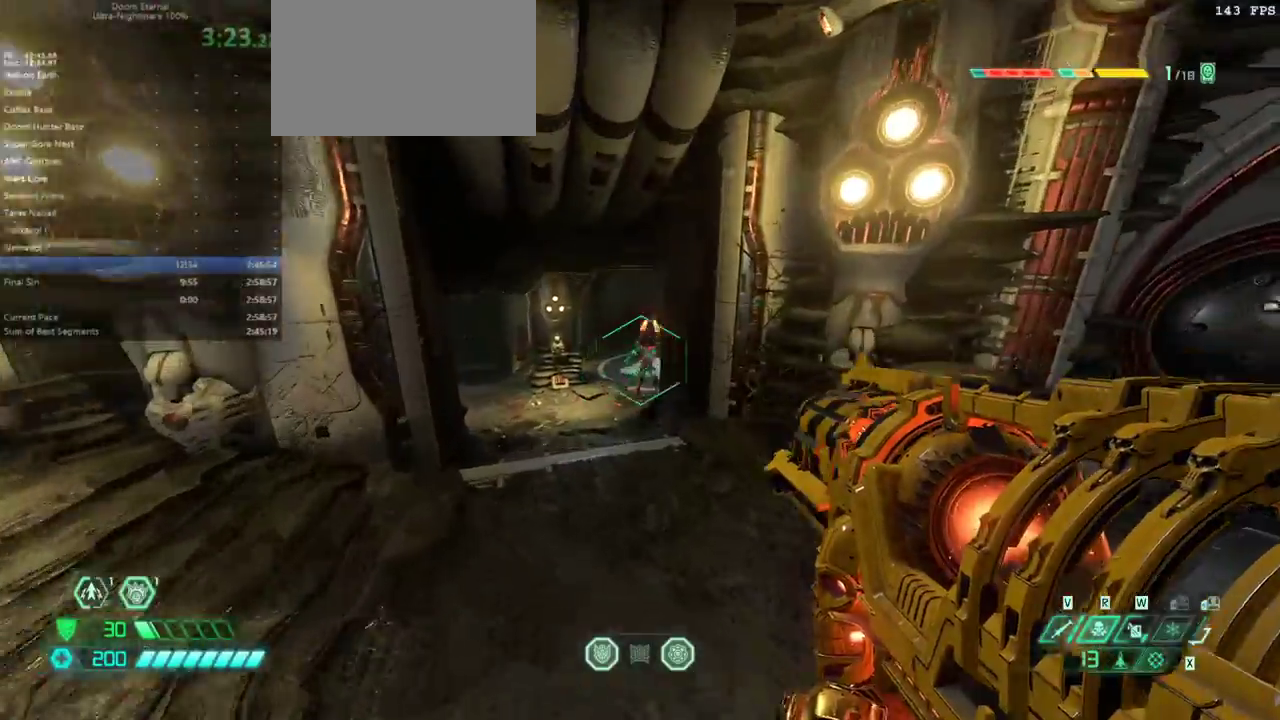
{"keys": ["e"], "mouse": [], "events": [[333, "s", "up"]]}
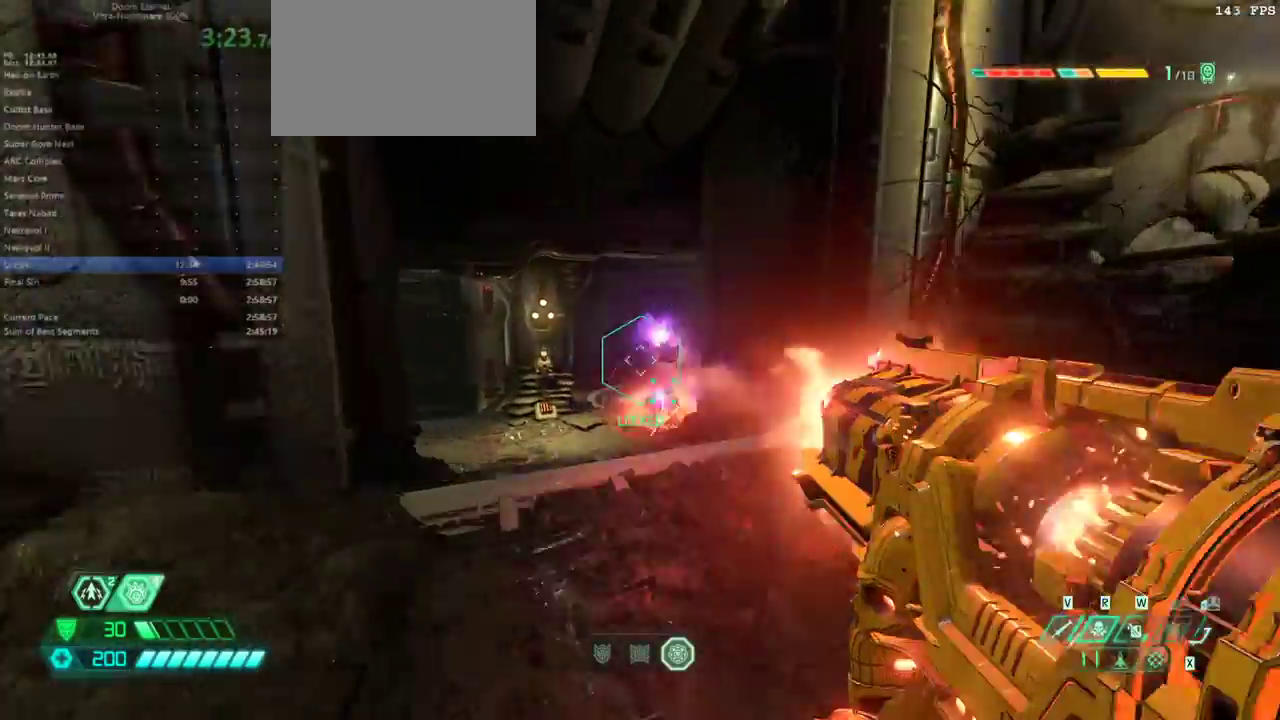
{"keys": ["5", "e", "s", "space"], "mouse": [], "events": [[133, "s", "down"], [300, "space", "down"], [433, "space", "up"], [500, "5", "down"], [500, "space", "down"]]}
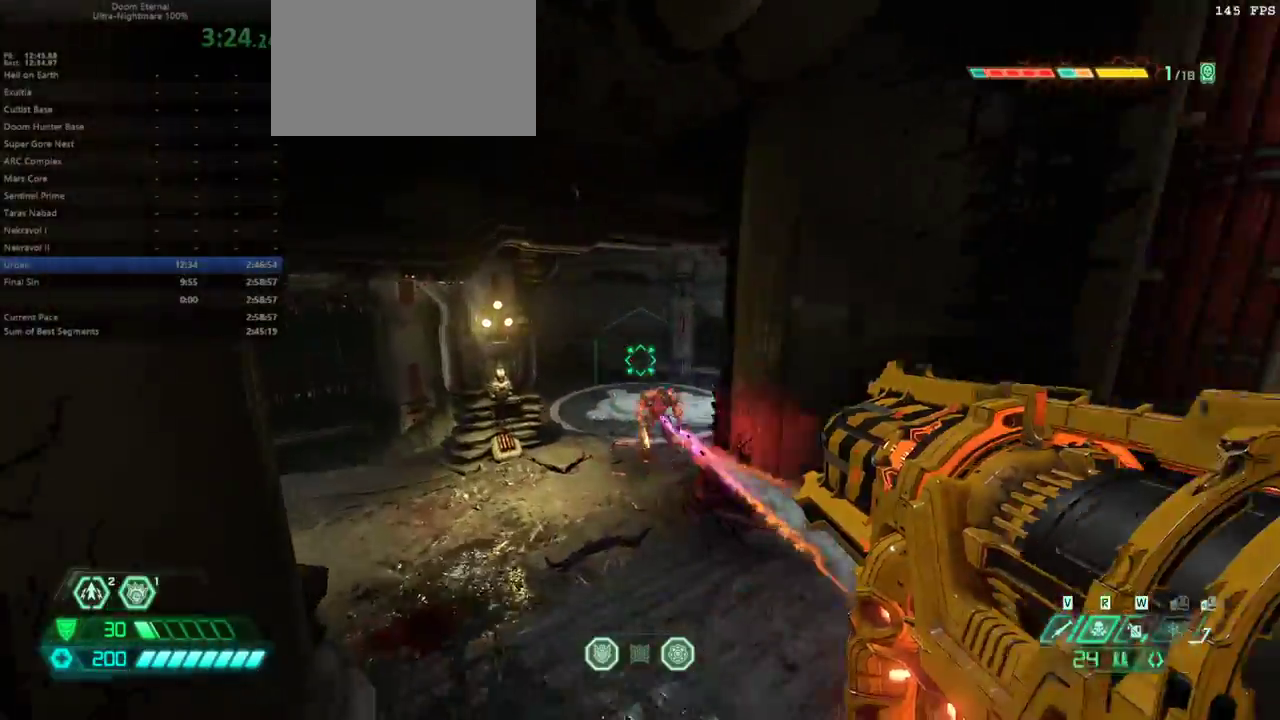
{"keys": ["e", "s"], "mouse": [], "events": [[133, "5", "up"], [133, "space", "up"]]}
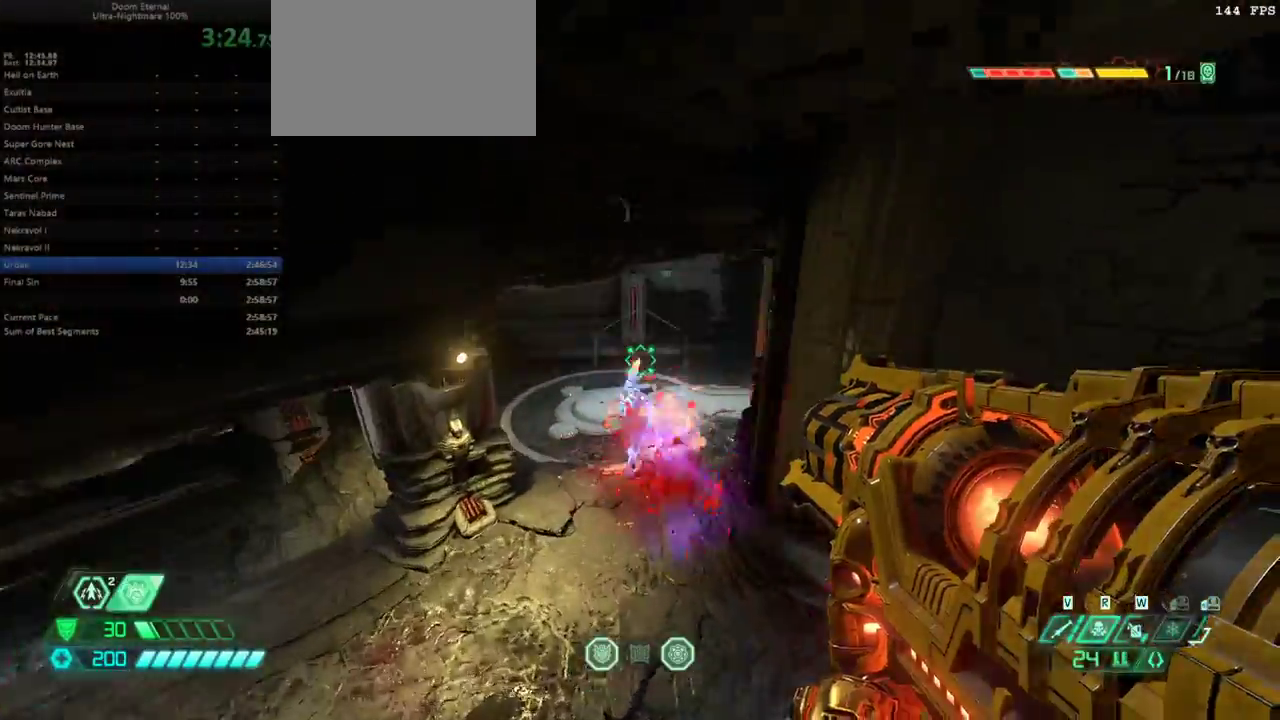
{"keys": [], "mouse": [], "events": [[333, "s", "up"], [400, "e", "up"]]}
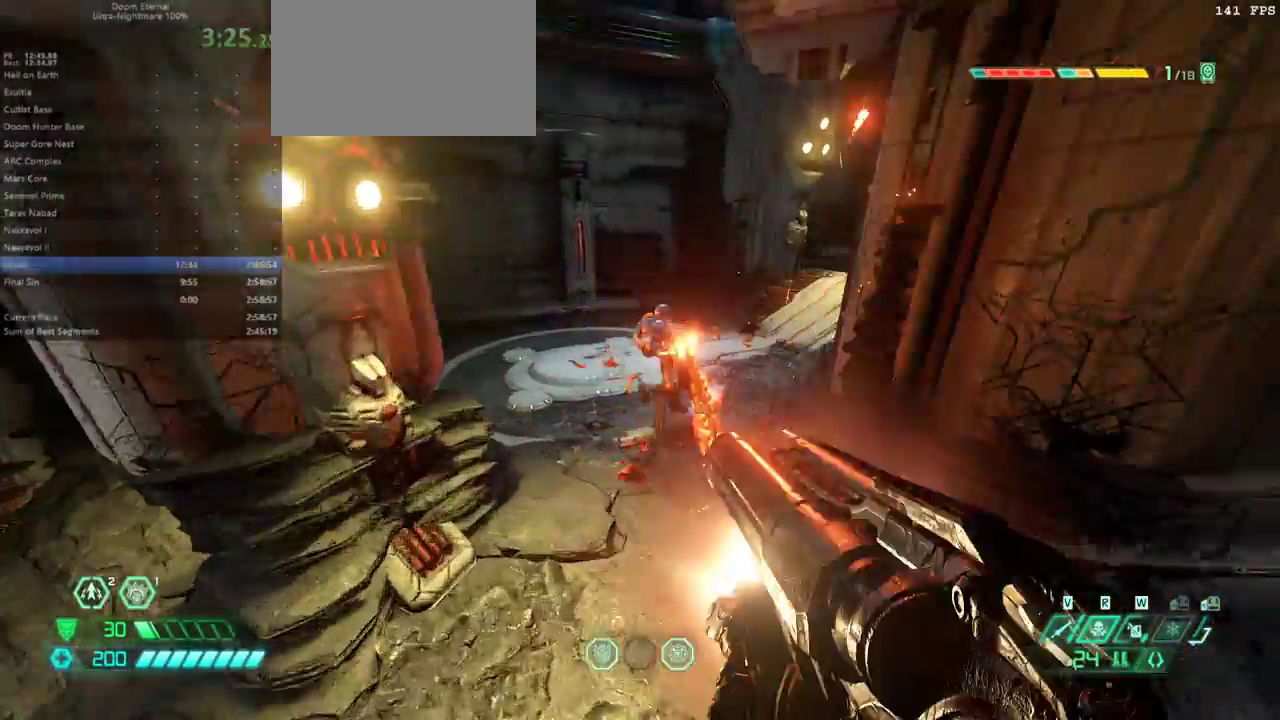
{"keys": ["s"], "mouse": [], "events": [[300, "s", "down"]]}
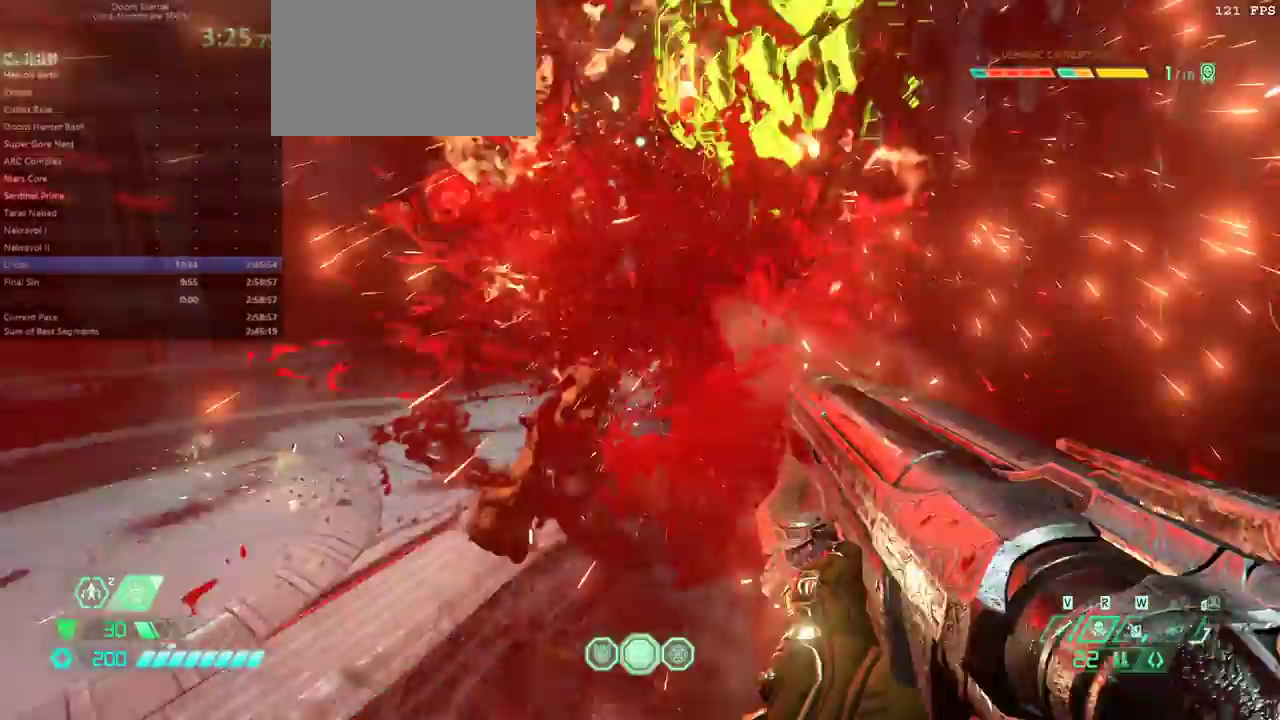
{"keys": ["e", "s"], "mouse": [], "events": [[33, "e", "down"], [267, "e", "up"], [467, "e", "down"]]}
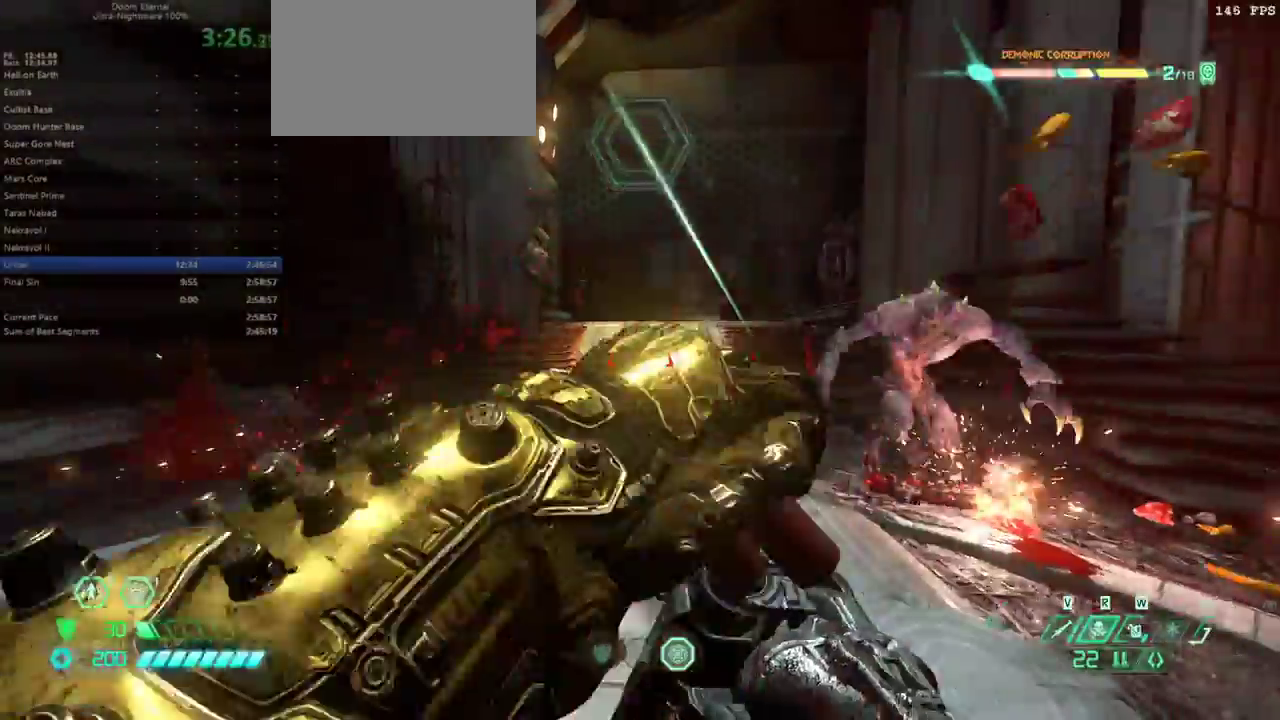
{"keys": ["e", "s"], "mouse": [], "events": [[233, "shift", "down"], [333, "shift", "up"], [433, "s", "up"], [467, "s", "down"]]}
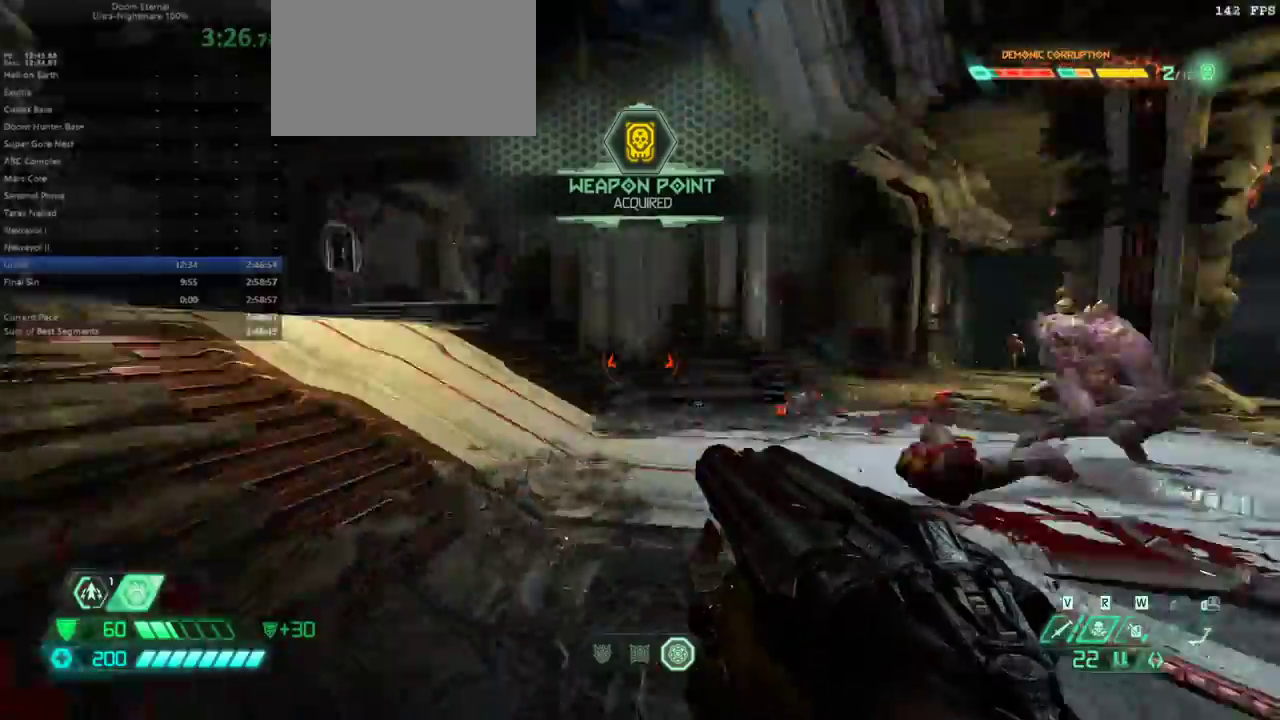
{"keys": ["s"], "mouse": [], "events": [[167, "e", "up"]]}
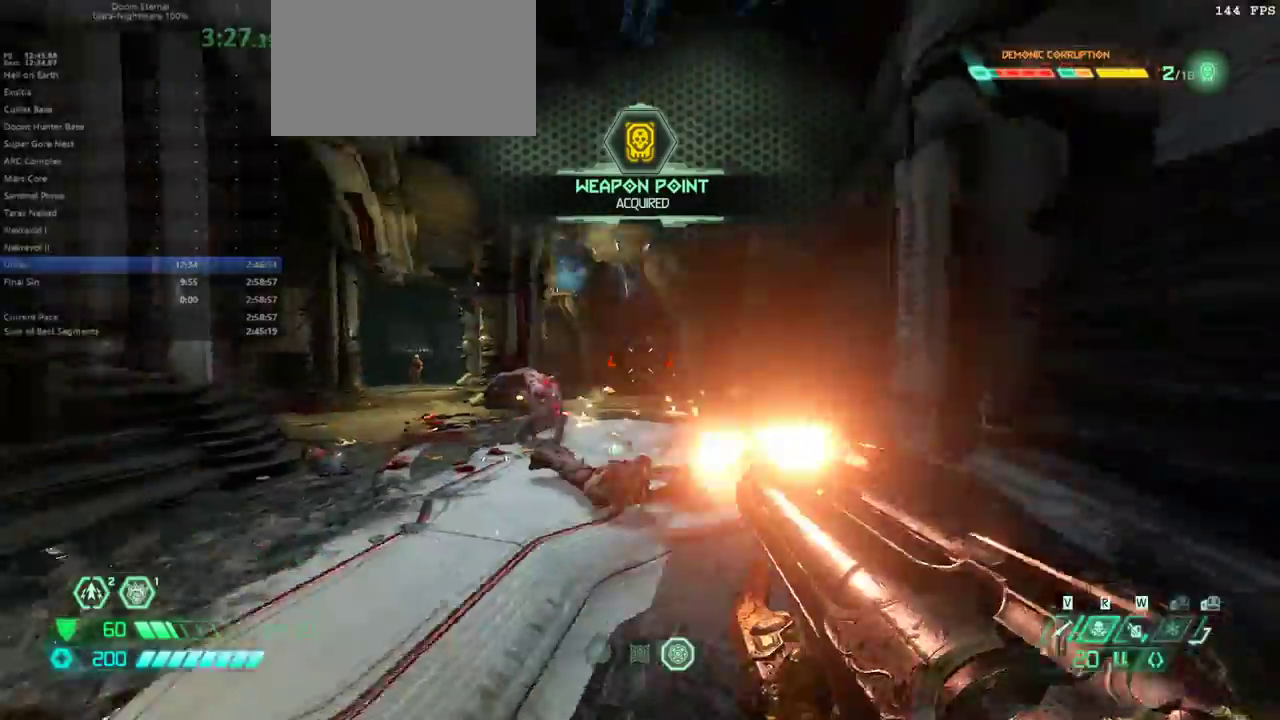
{"keys": ["s"], "mouse": [], "events": [[233, "d", "down"], [467, "d", "up"]]}
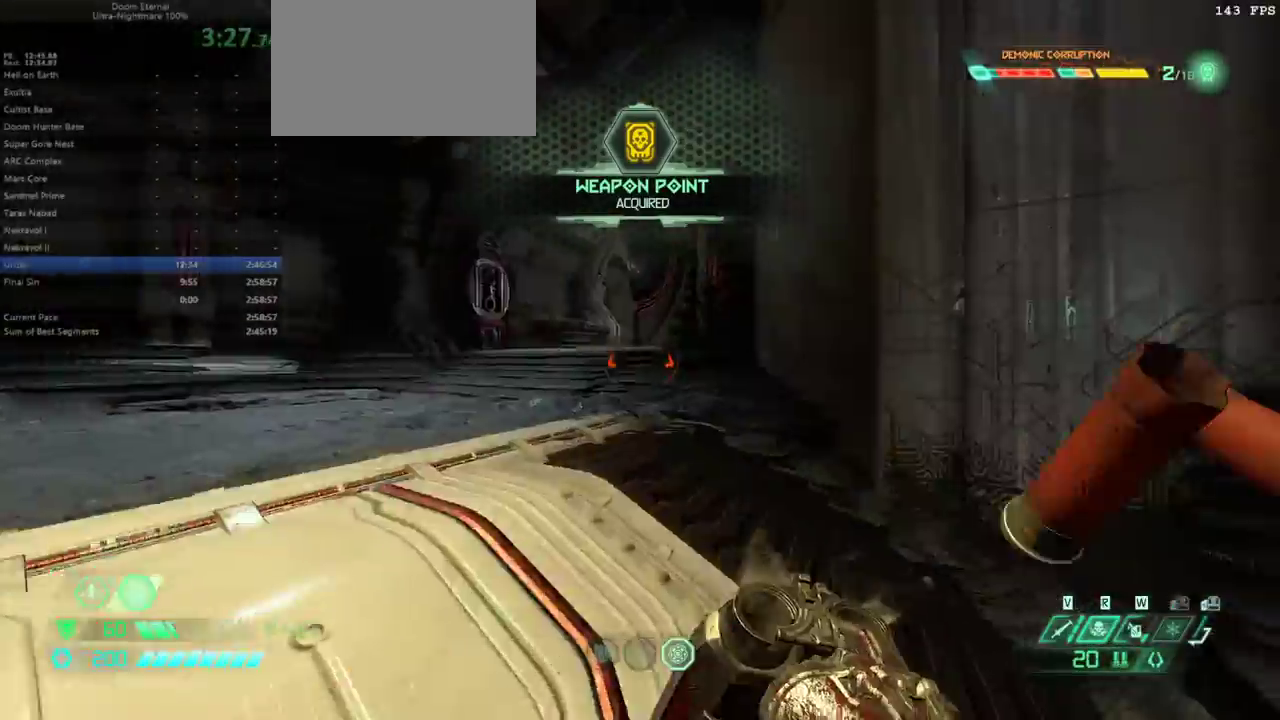
{"keys": ["e"], "mouse": [], "events": [[100, "e", "down"], [200, "s", "up"], [233, "shift", "down"], [400, "shift", "up"]]}
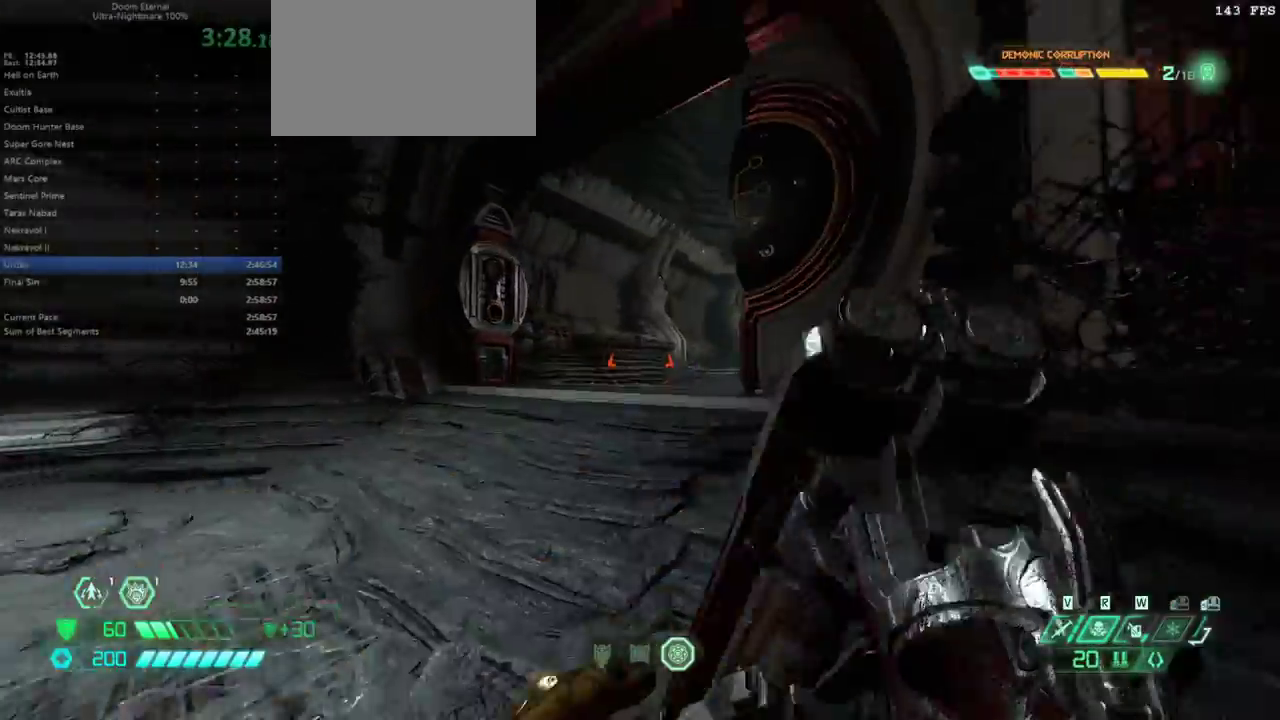
{"keys": ["e"], "mouse": [], "events": [[367, "shift", "down"], [500, "shift", "up"]]}
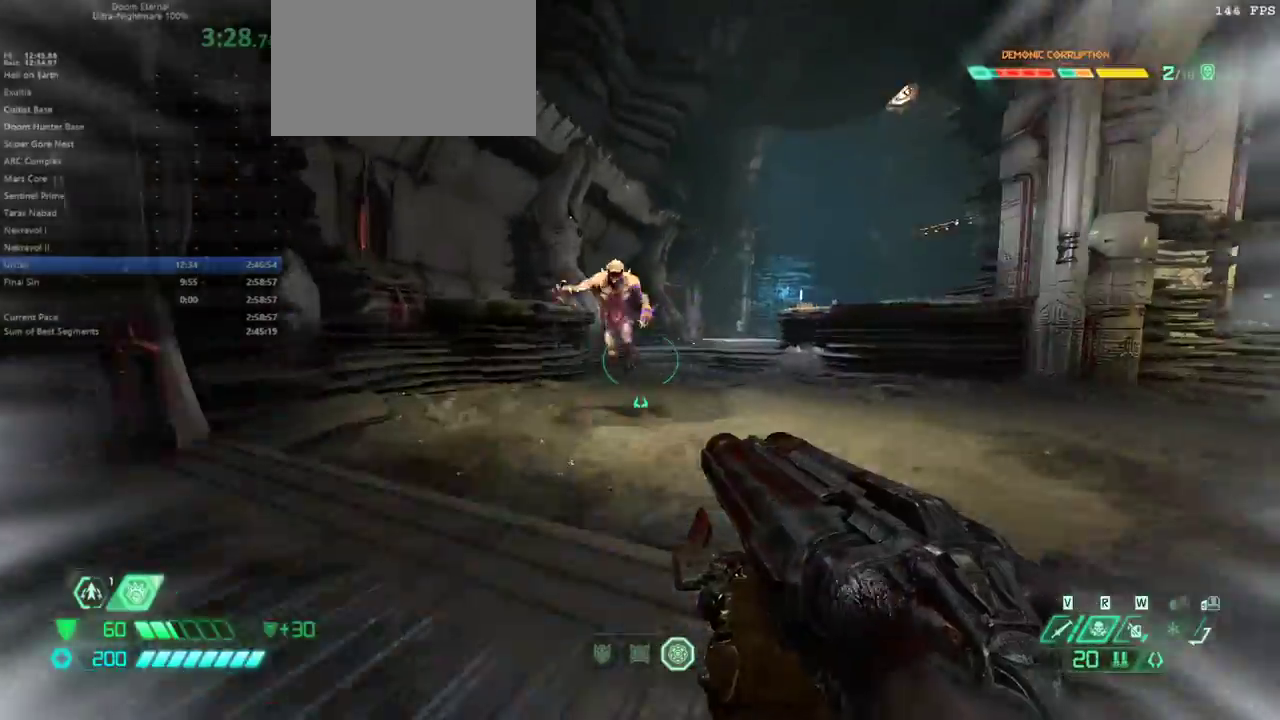
{"keys": ["e", "space"], "mouse": [], "events": [[500, "space", "down"]]}
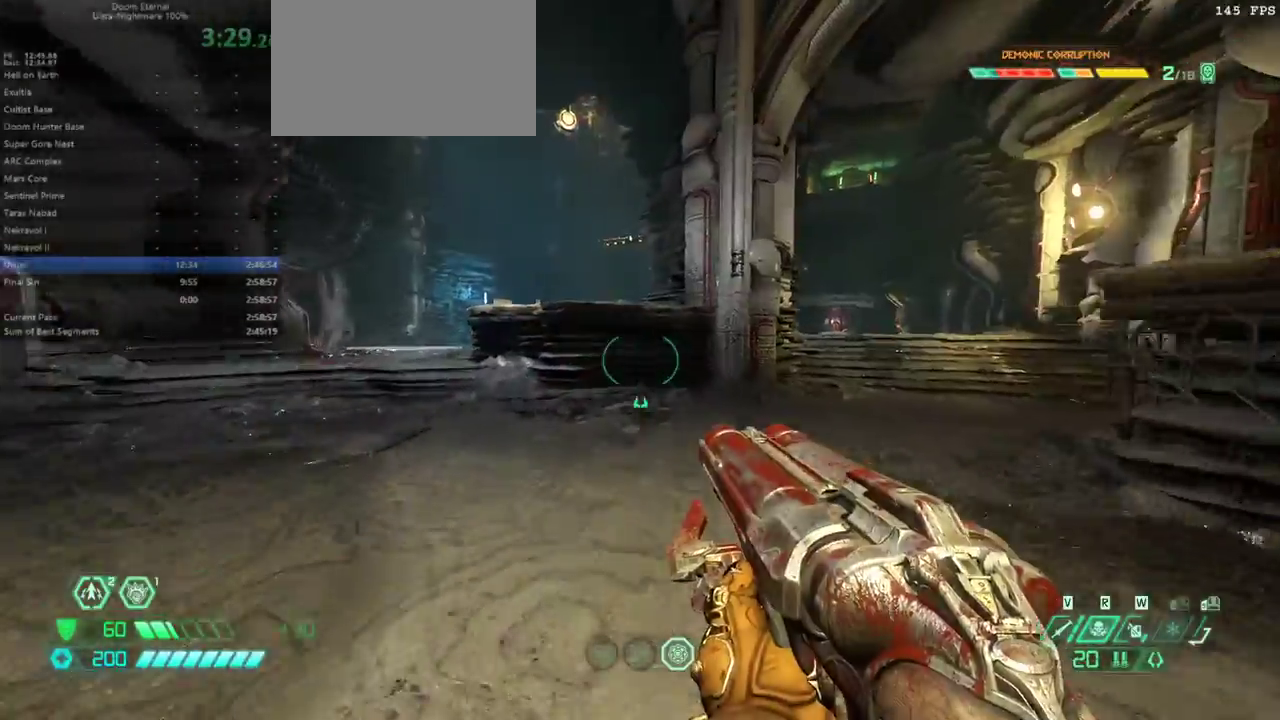
{"keys": ["e", "shift"], "mouse": [], "events": [[100, "space", "up"], [200, "space", "down"], [300, "space", "up"], [433, "shift", "down"]]}
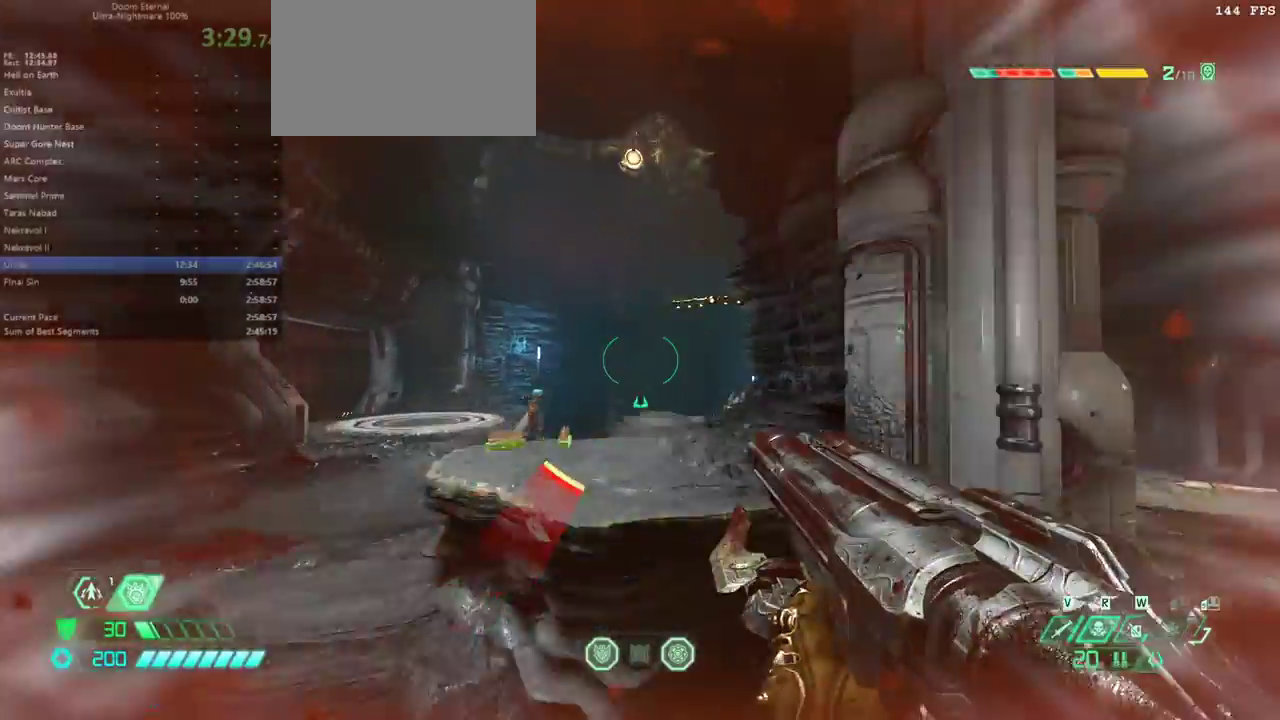
{"keys": ["e"], "mouse": [], "events": [[67, "shift", "up"], [300, "s", "down"], [467, "s", "up"]]}
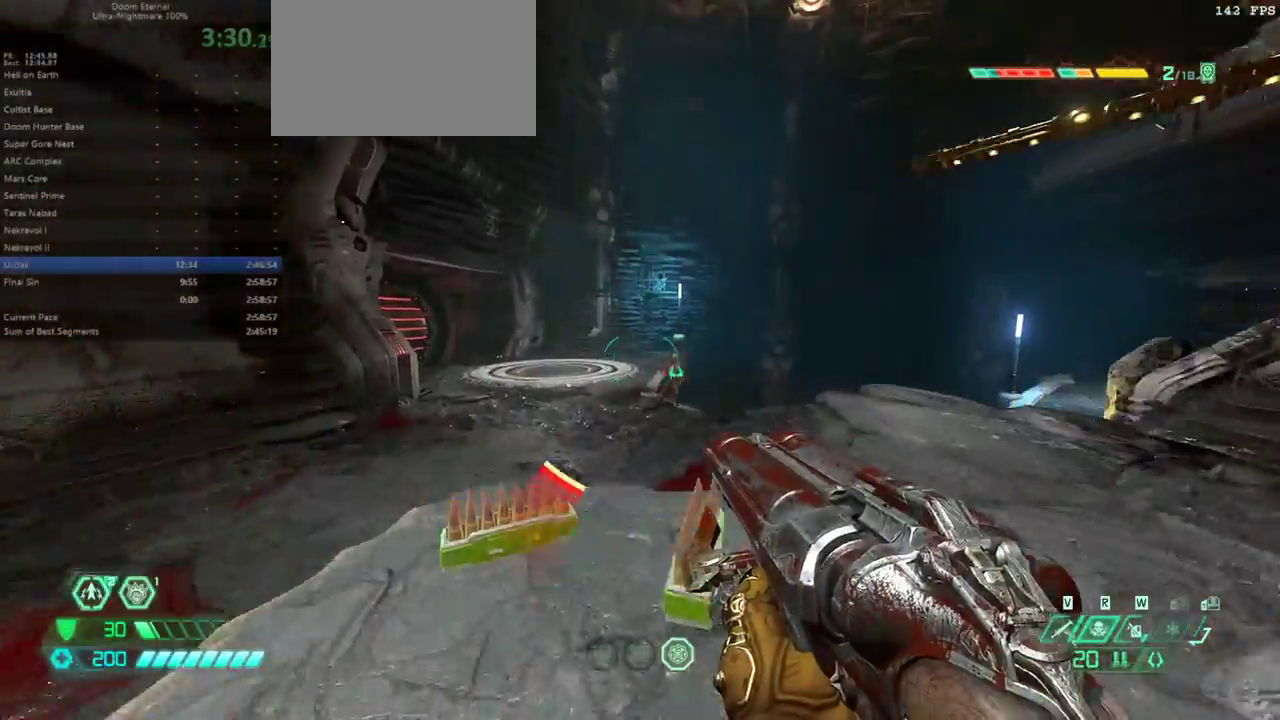
{"keys": ["e", "w"], "mouse": [], "events": [[267, "shift", "down"], [400, "r", "down"], [400, "shift", "up"], [500, "r", "up"], [500, "w", "down"]]}
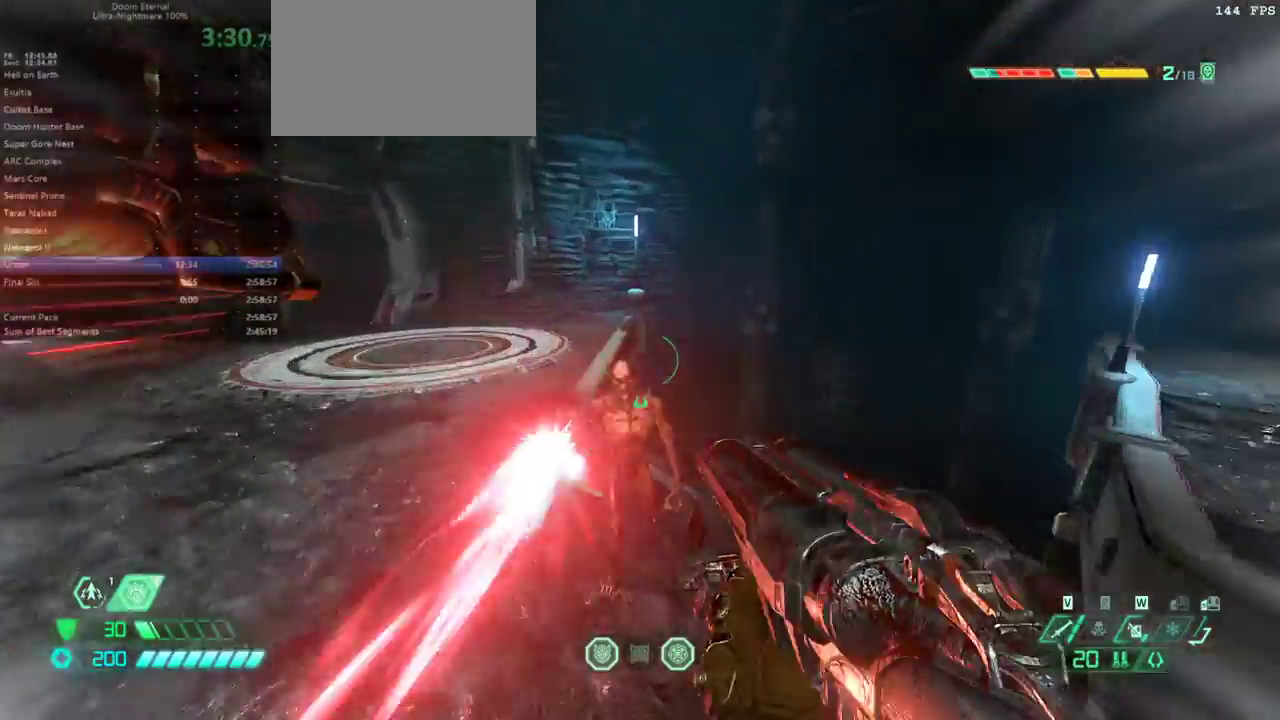
{"keys": ["e"], "mouse": [], "events": [[100, "w", "up"]]}
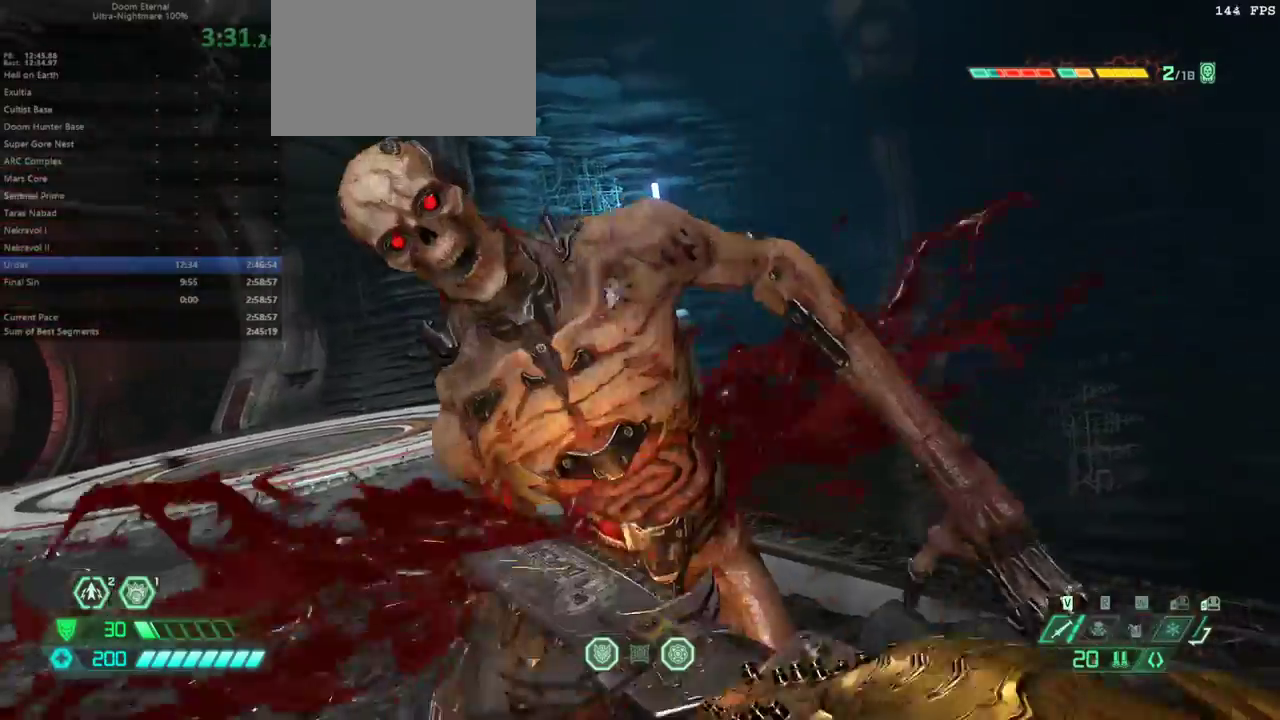
{"keys": ["e", "s"], "mouse": [], "events": [[500, "s", "down"]]}
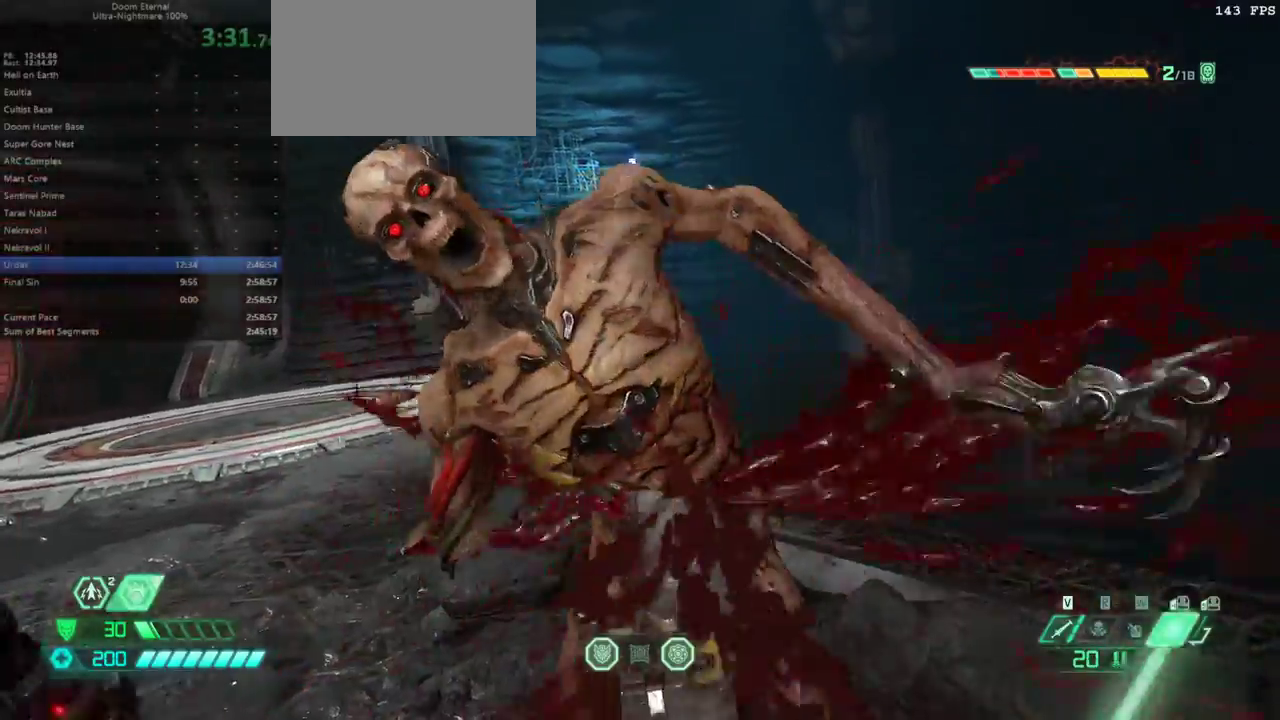
{"keys": ["e"], "mouse": [], "events": [[133, "s", "up"]]}
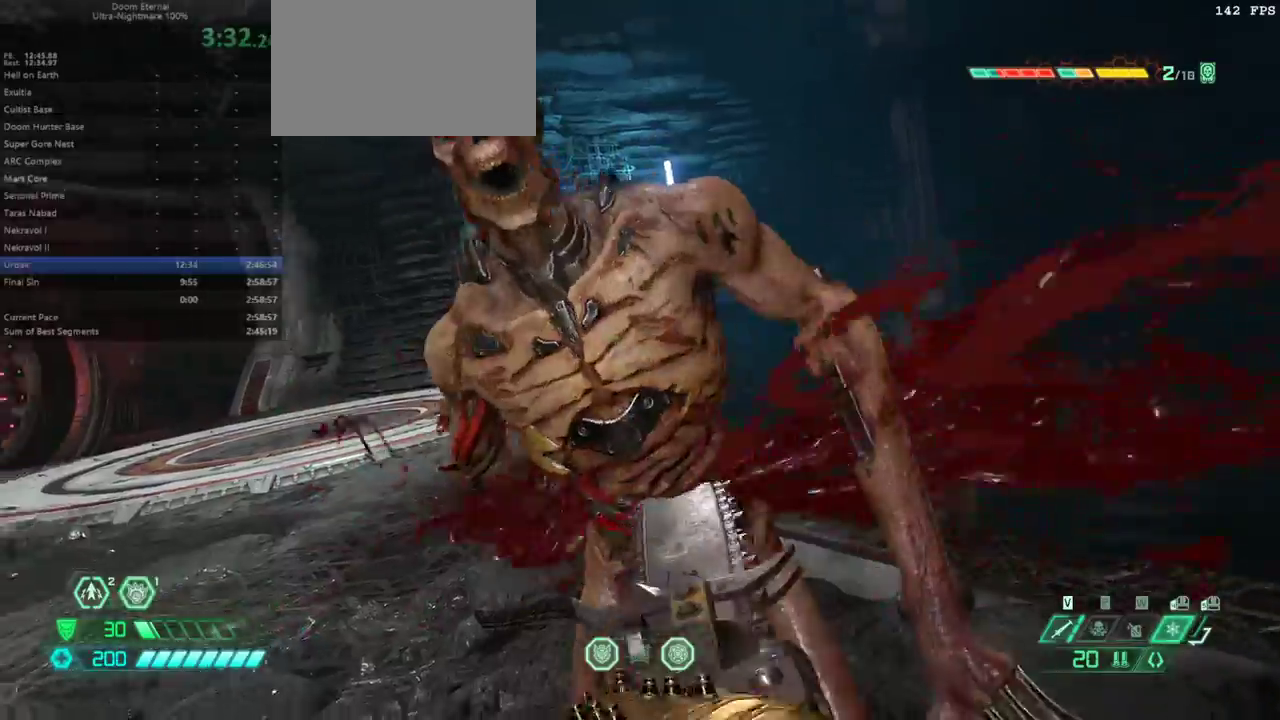
{"keys": ["e"], "mouse": [], "events": []}
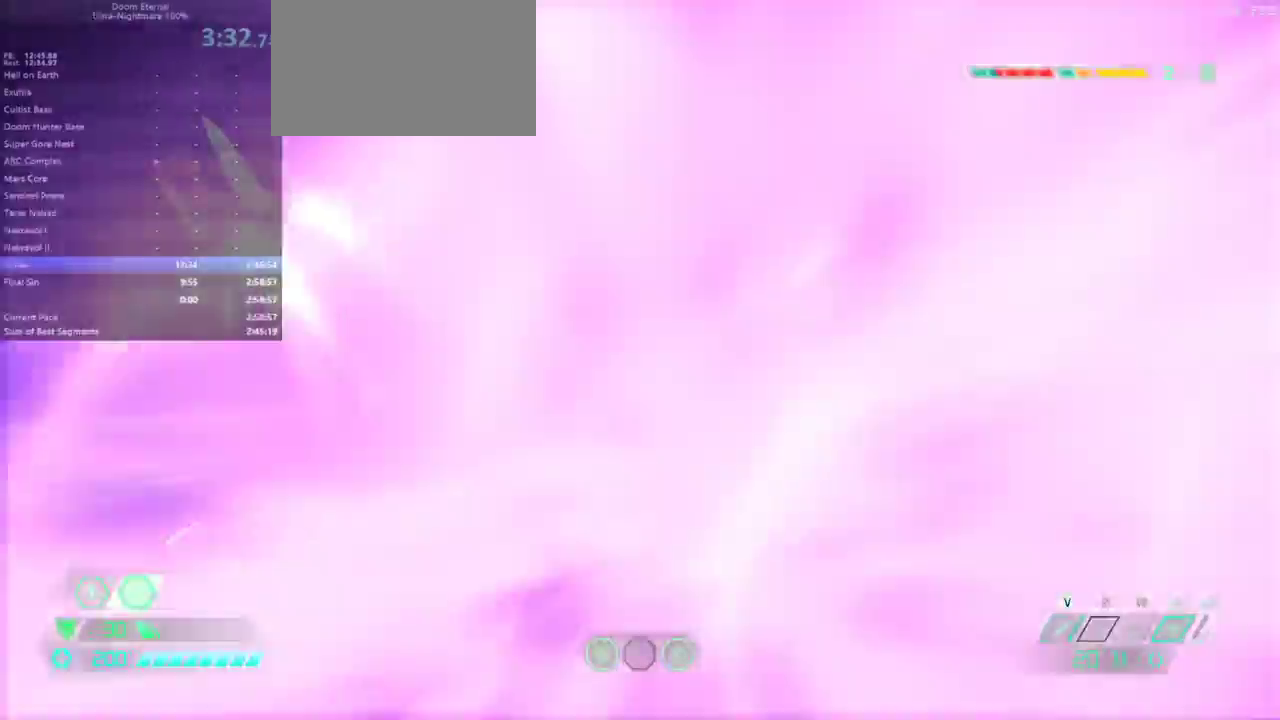
{"keys": ["e"], "mouse": [], "events": [[200, "6", "down"], [300, "6", "up"]]}
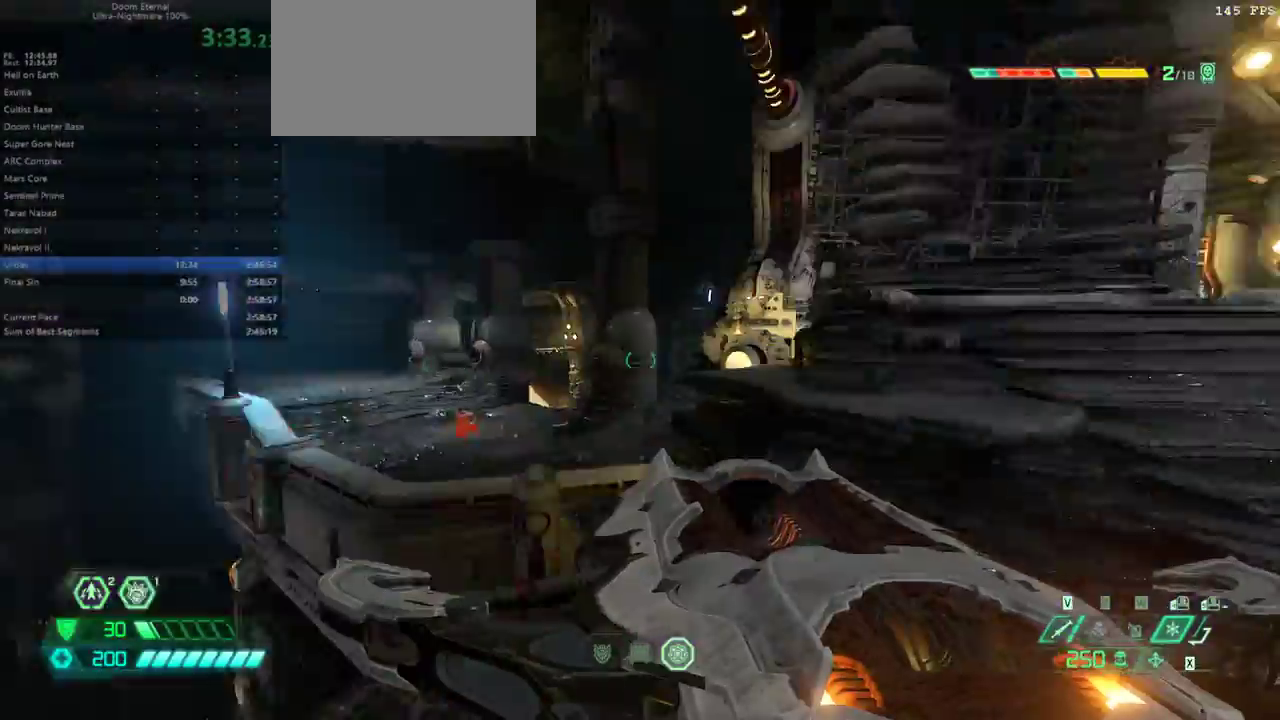
{"keys": ["e"], "mouse": [], "events": [[233, "space", "down"], [333, "space", "up"]]}
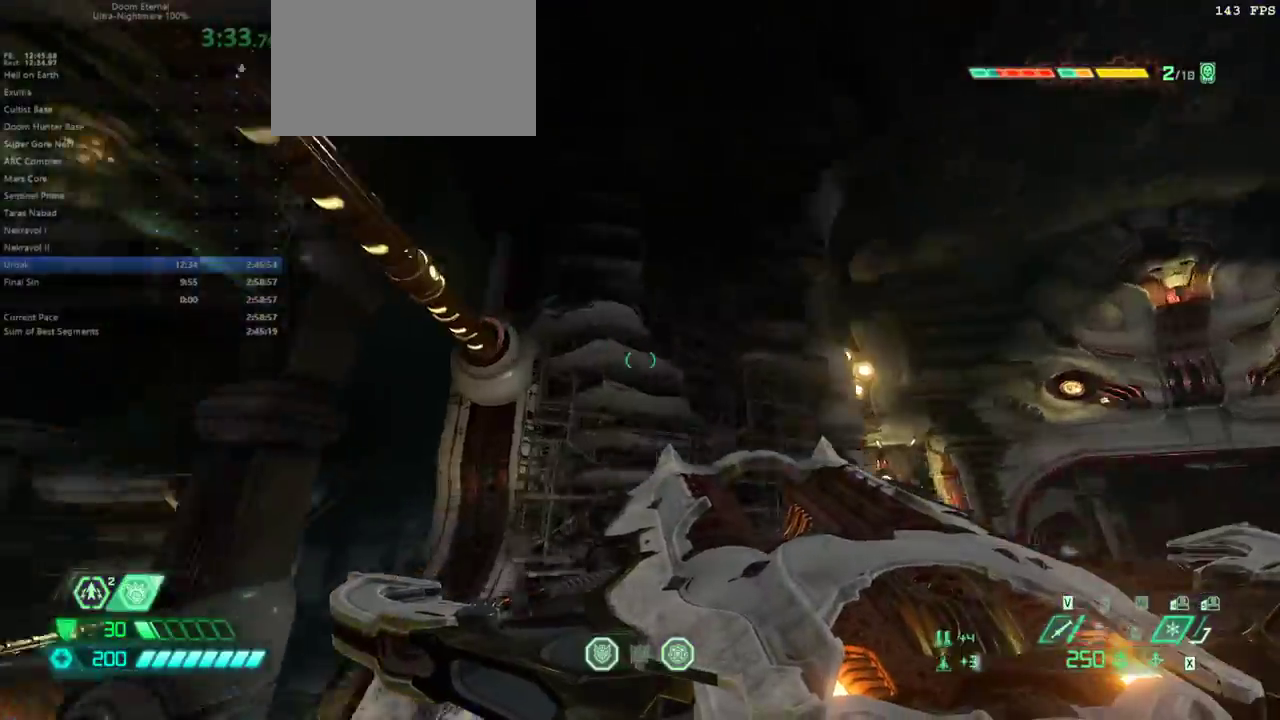
{"keys": ["e"], "mouse": [], "events": [[67, "space", "down"], [167, "space", "up"]]}
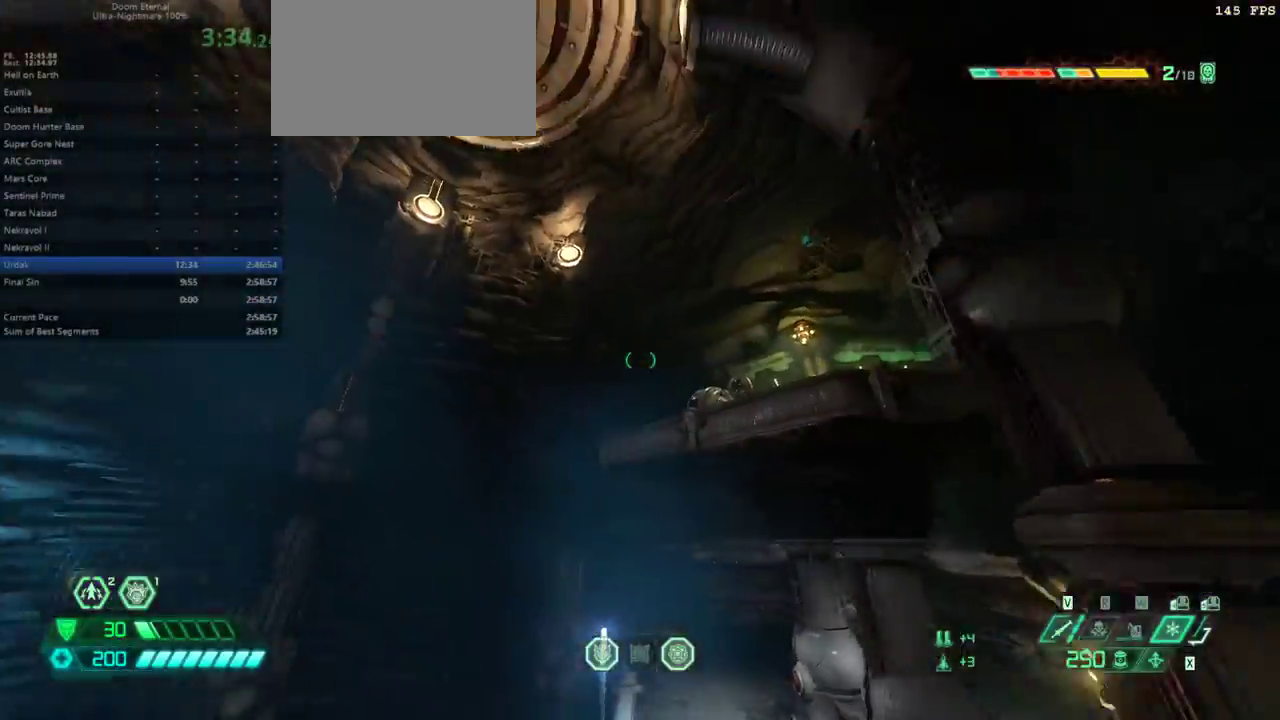
{"keys": ["e", "space"], "mouse": [], "events": [[433, "space", "down"]]}
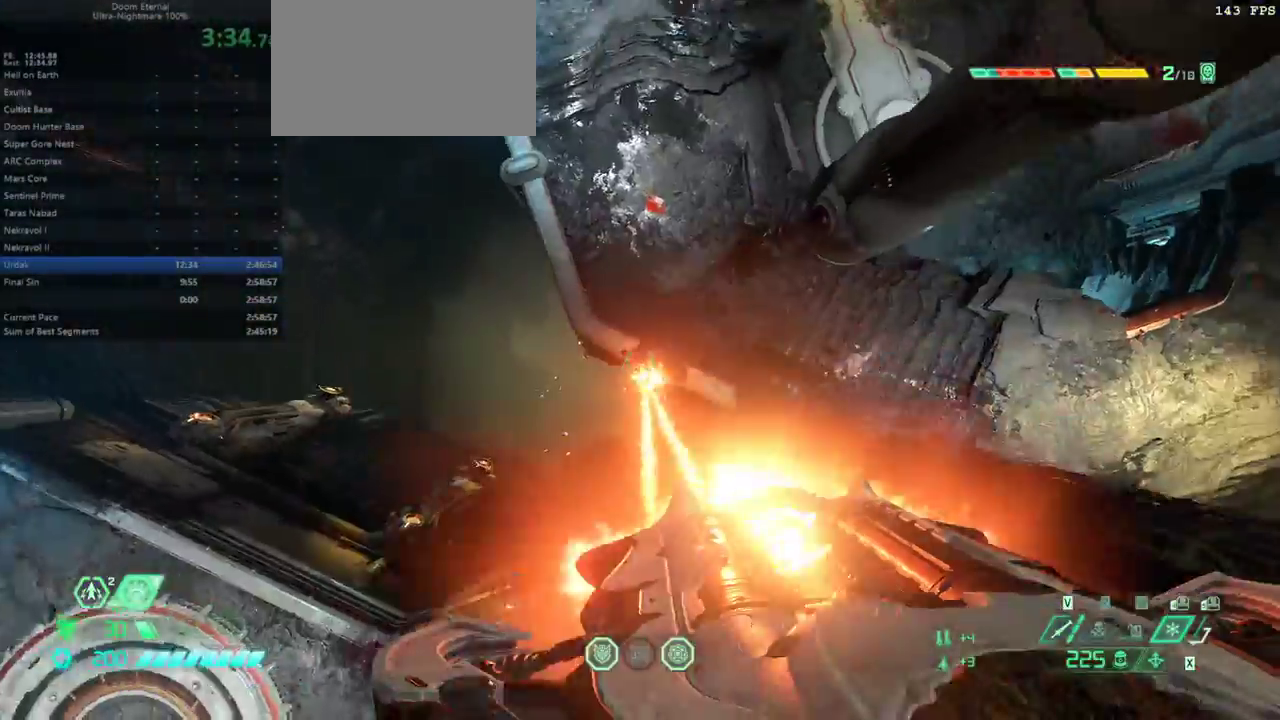
{"keys": ["e", "shift"], "mouse": [], "events": [[133, "space", "up"], [500, "shift", "down"]]}